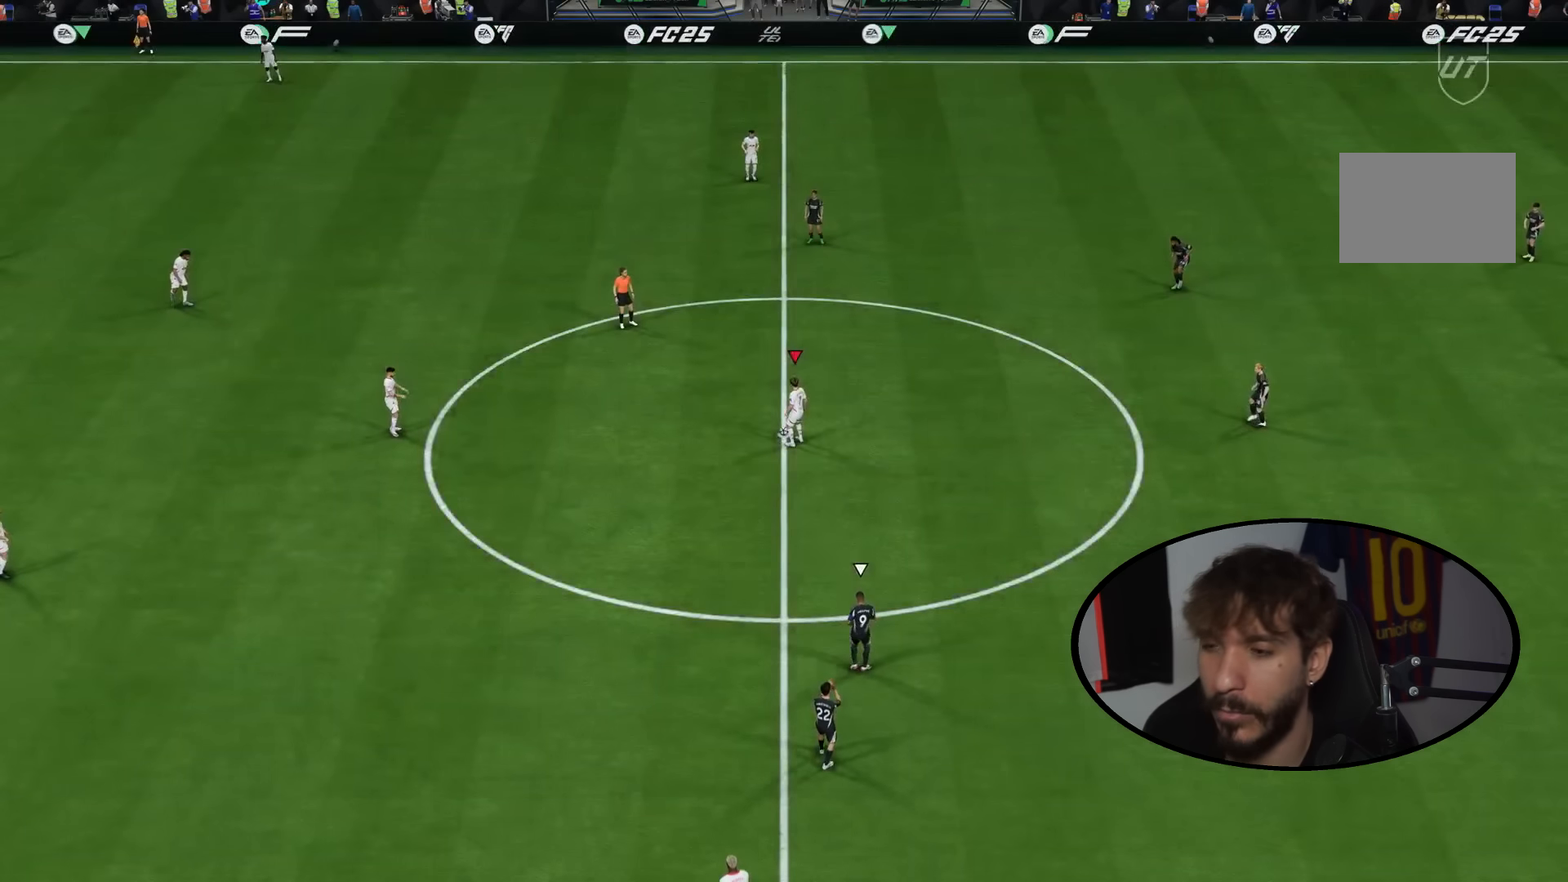
Gameplay with a controller (PlayStation layout); each line is a JSON object with the inputs held at the frame after it. "events" lists button and stick changes between this image and that frame as [ms after this image, input, new state], when the widget could be followed in between. Not read: L1 L3 R1 R3 START.
{"buttons": [], "left_stick": "left", "right_stick": "center", "events": [[100, "CROSS", "up"]]}
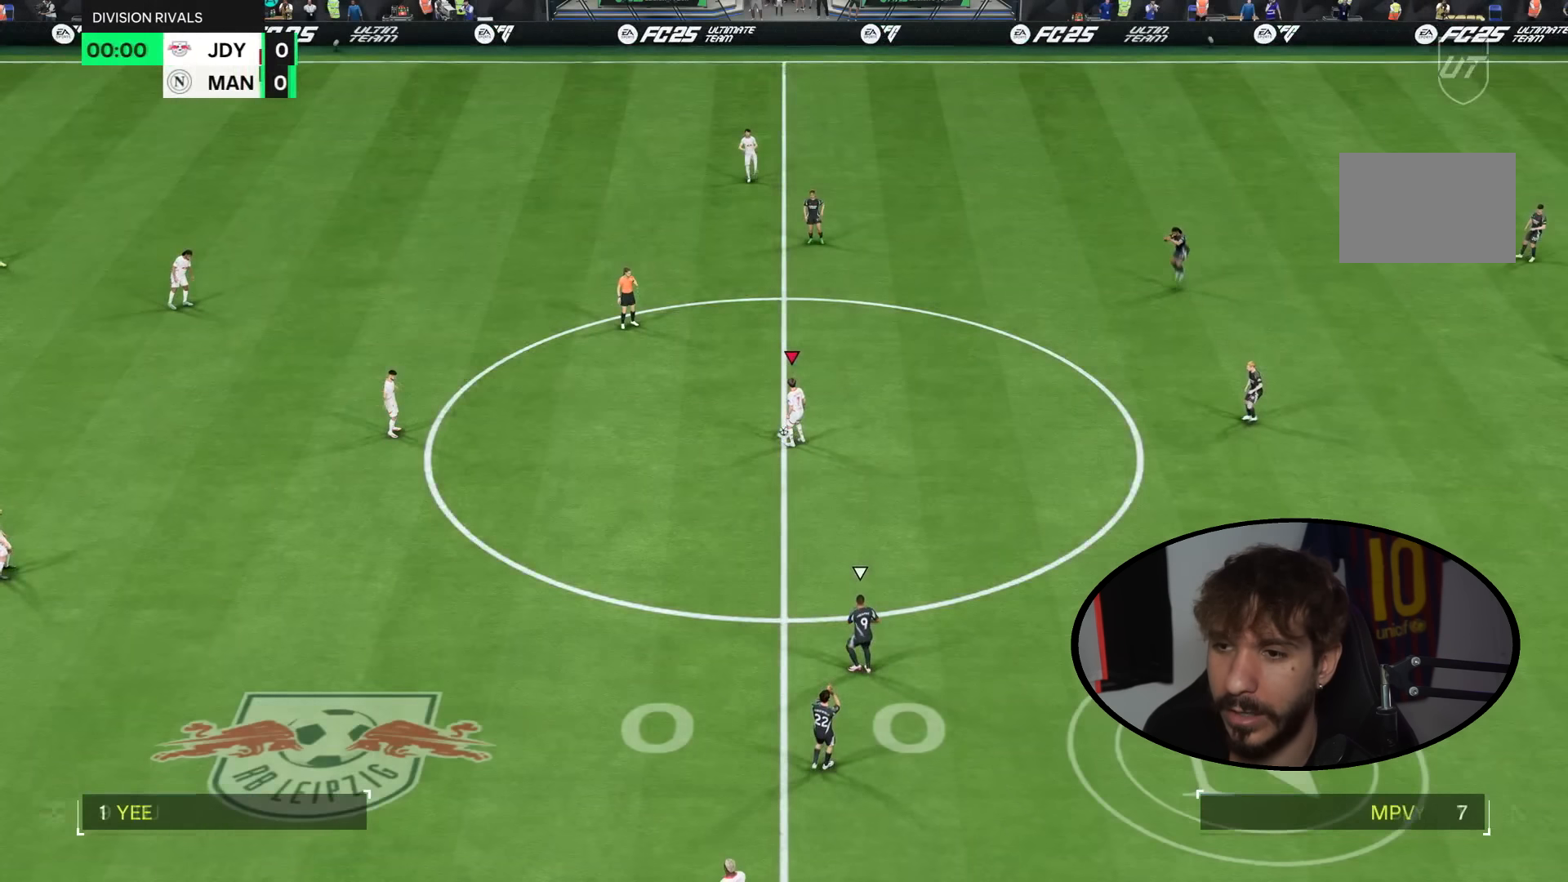
{"buttons": [], "left_stick": "left", "right_stick": "center", "events": [[100, "R2", "down"], [100, "left_stick", "center"], [267, "left_stick", "left"], [333, "CROSS", "down"], [367, "R2", "up"], [433, "CROSS", "up"]]}
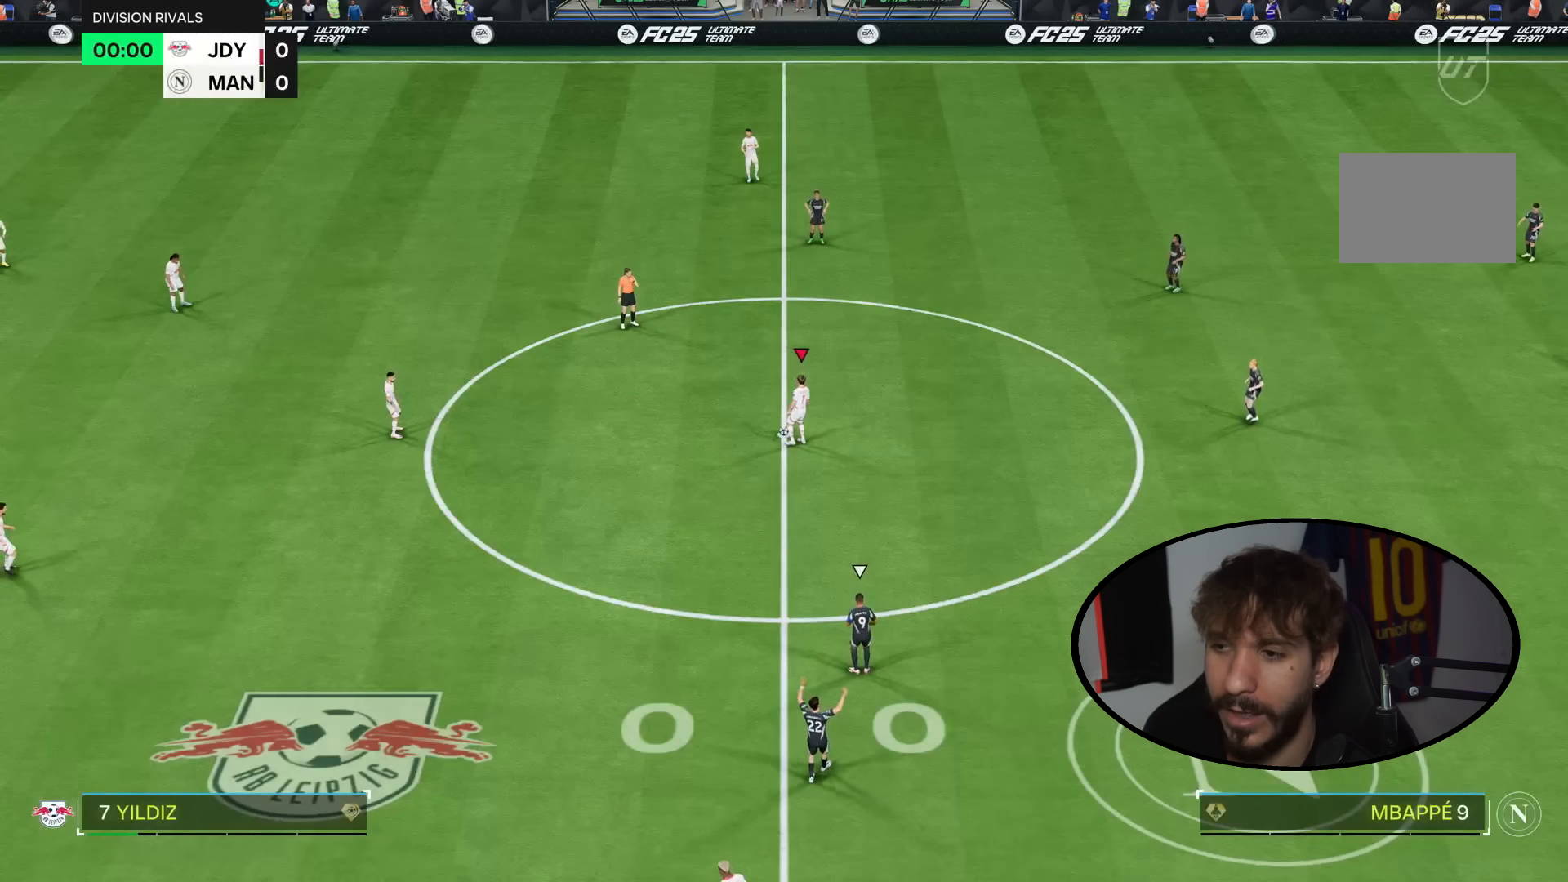
{"buttons": [], "left_stick": "up-left", "right_stick": "center", "events": [[267, "R2", "down"], [267, "left_stick", "center"], [501, "R2", "up"], [501, "left_stick", "up-left"]]}
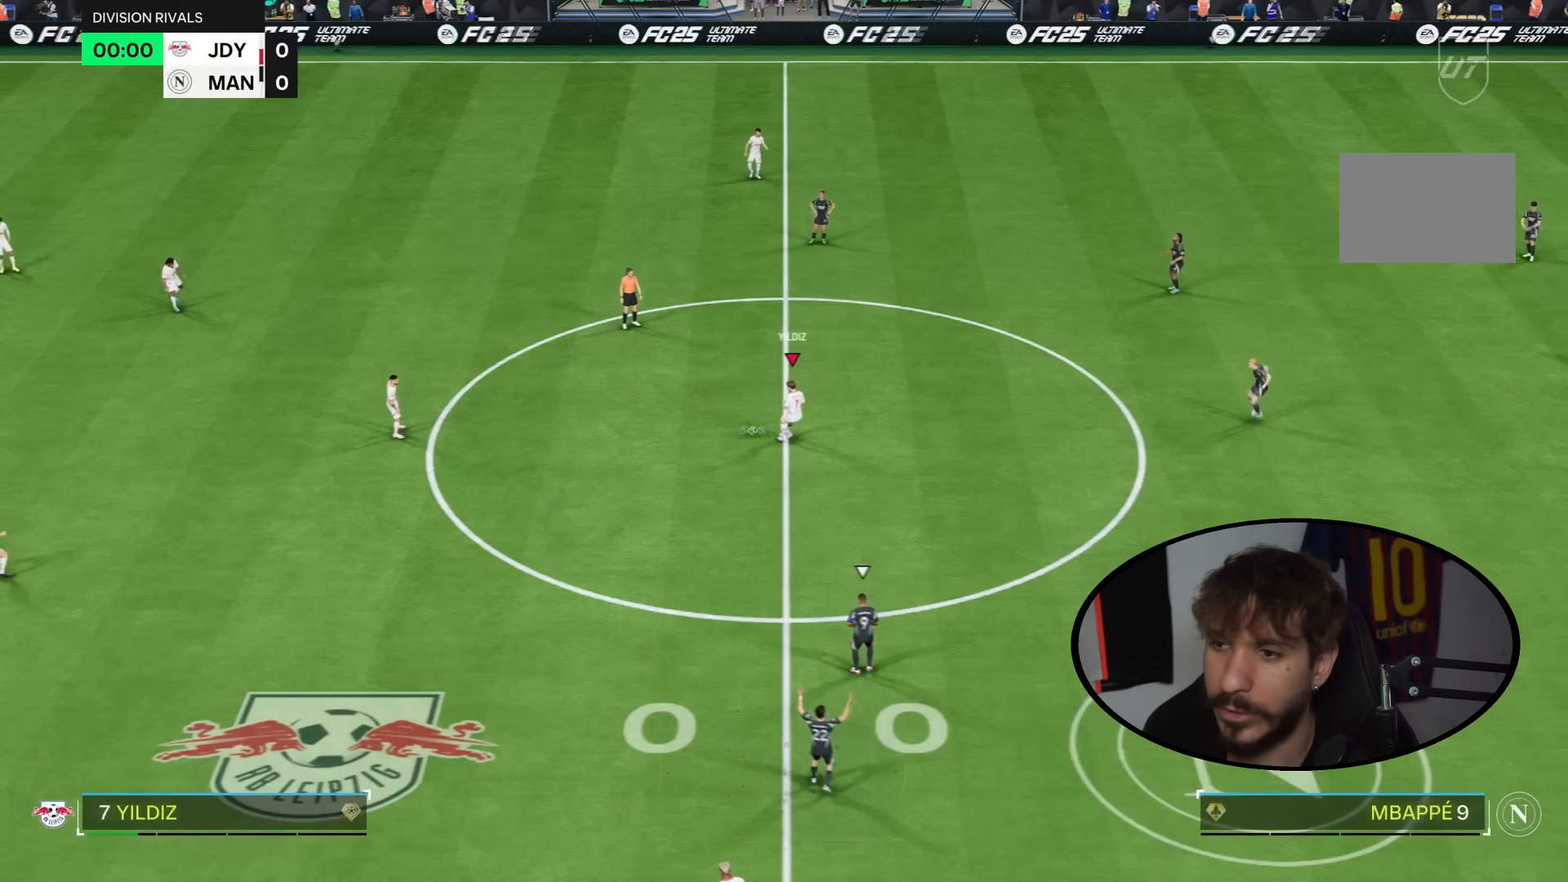
{"buttons": [], "left_stick": "up", "right_stick": "center", "events": [[33, "left_stick", "up"], [400, "CROSS", "down"], [500, "CROSS", "up"]]}
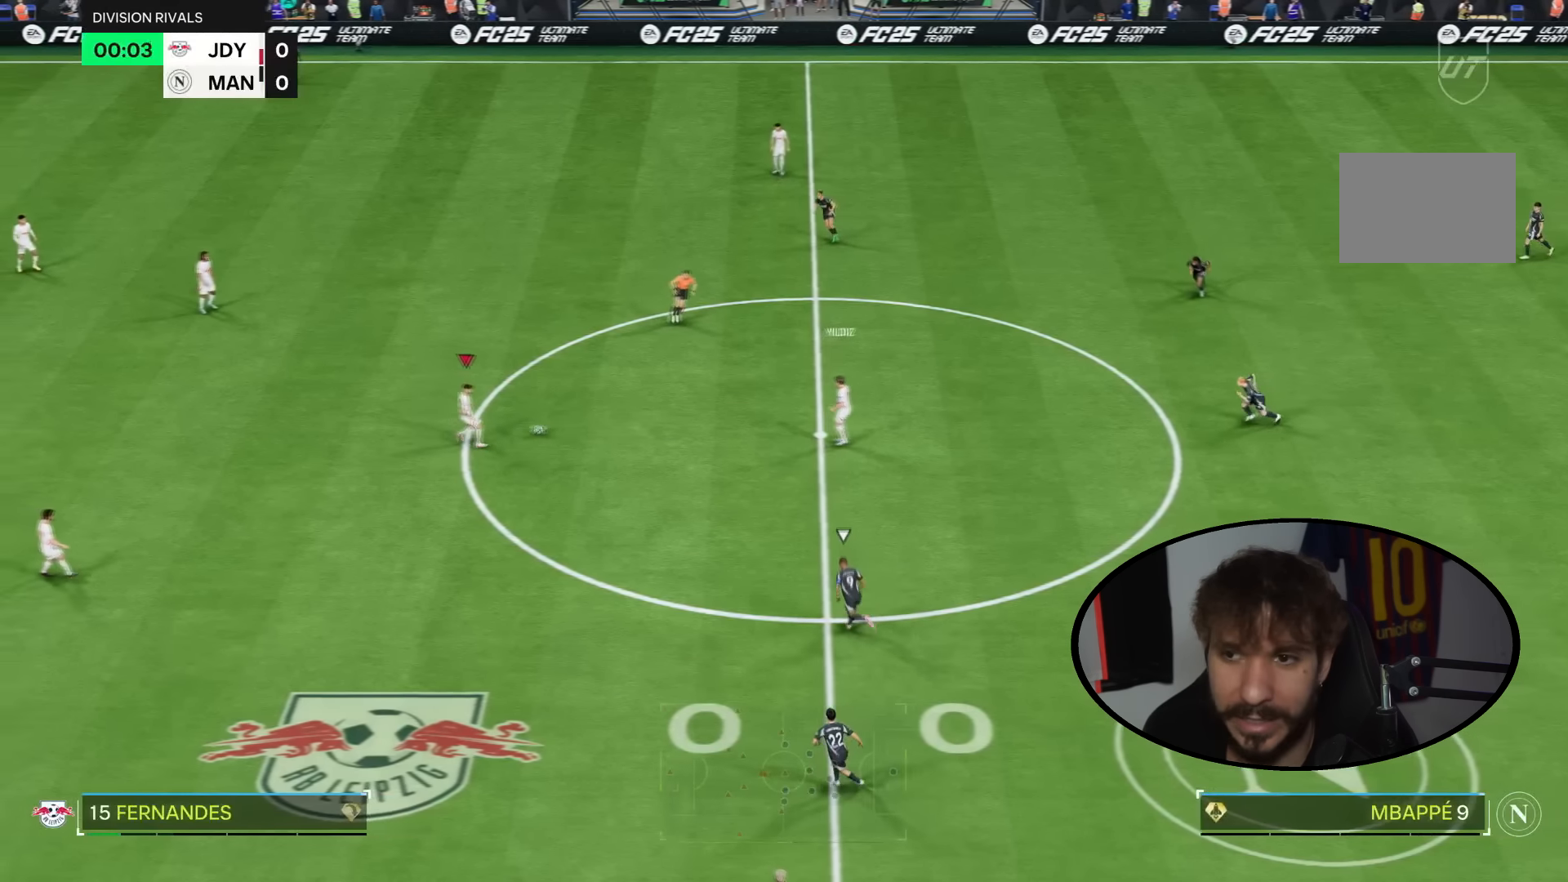
{"buttons": [], "left_stick": "up", "right_stick": "center", "events": []}
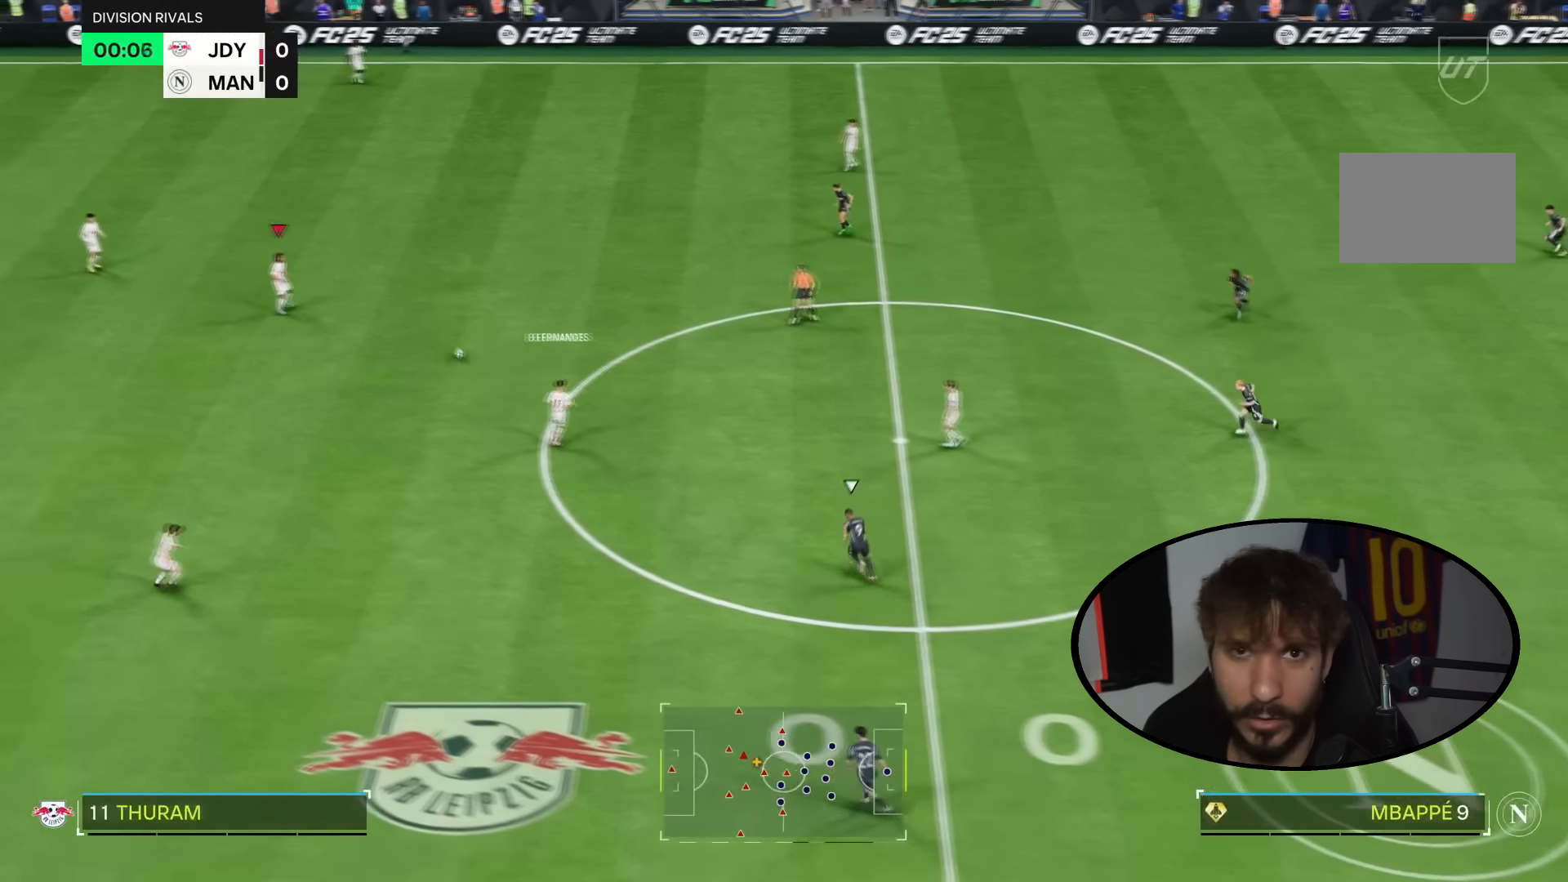
{"buttons": [], "left_stick": "up", "right_stick": "center", "events": []}
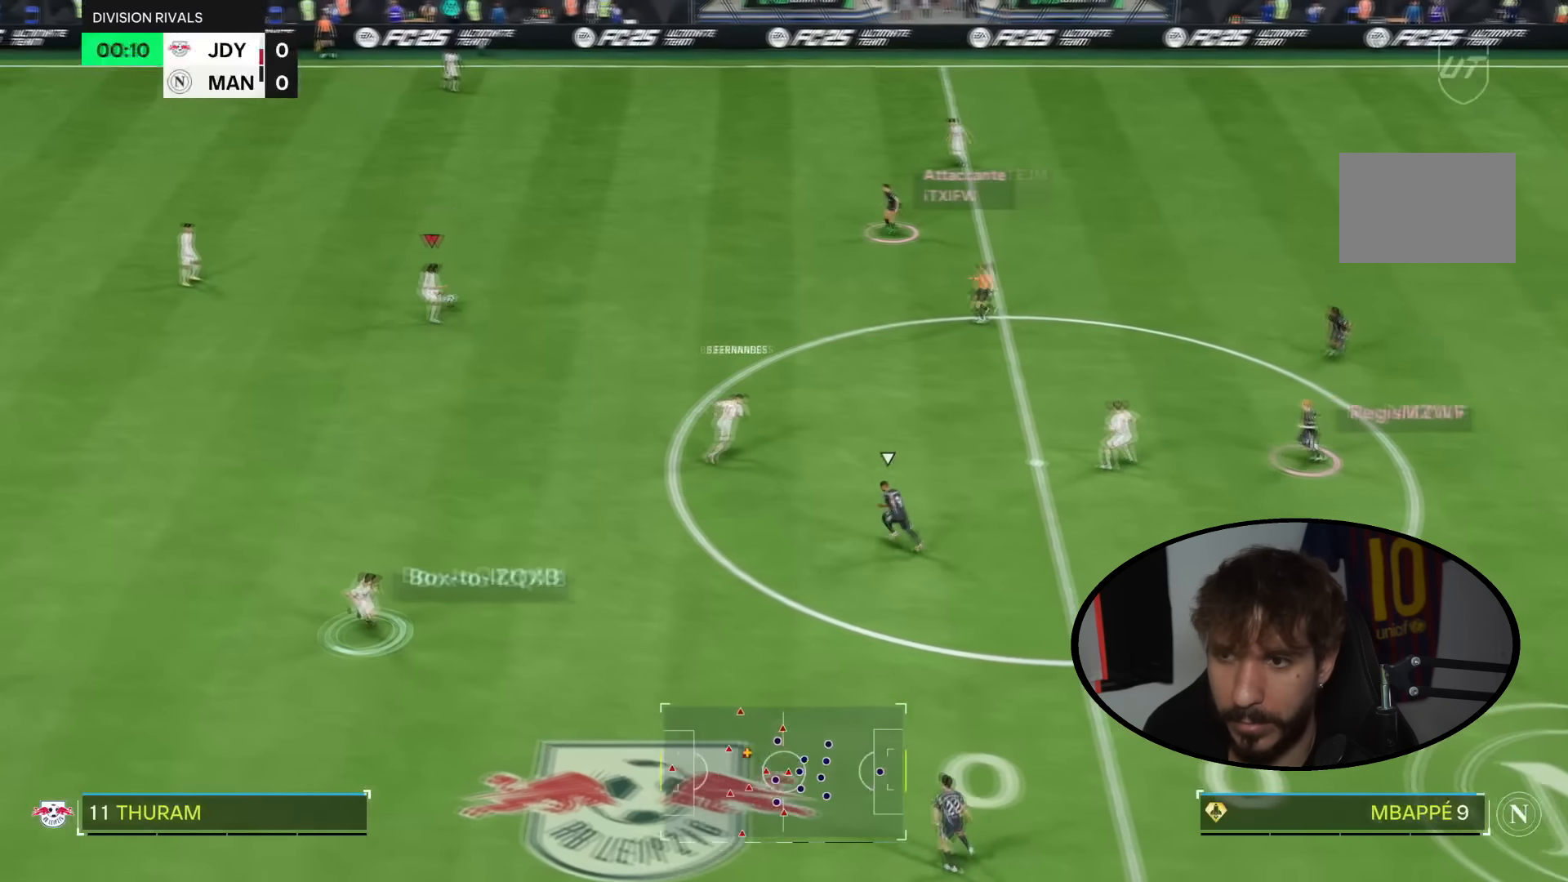
{"buttons": [], "left_stick": "up", "right_stick": "center", "events": [[200, "CROSS", "down"], [333, "CROSS", "up"]]}
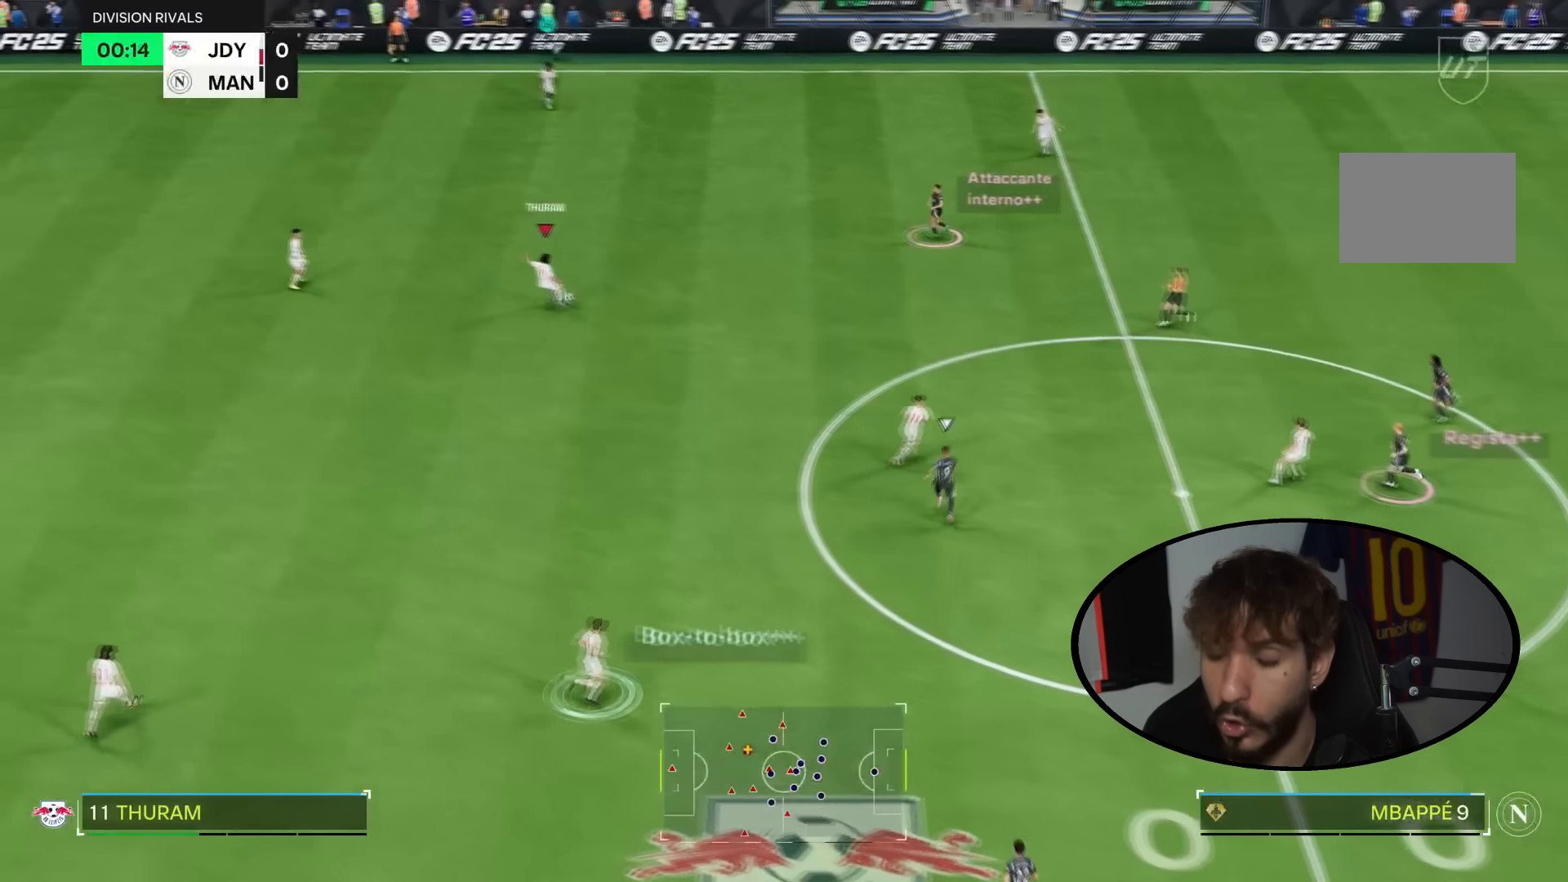
{"buttons": [], "left_stick": "center", "right_stick": "center", "events": [[334, "left_stick", "center"]]}
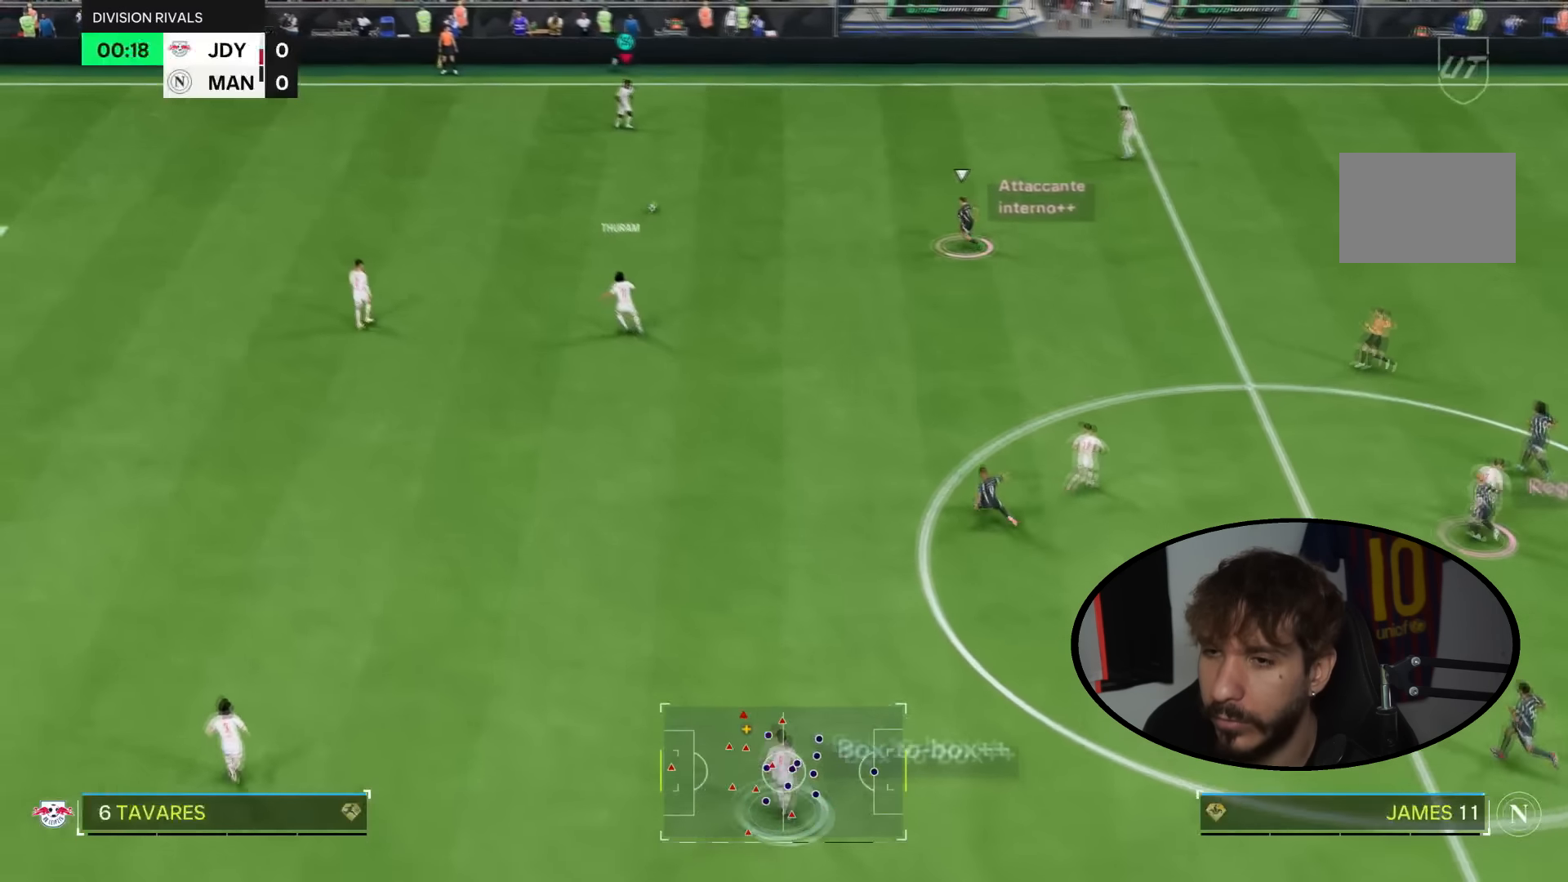
{"buttons": [], "left_stick": "down", "right_stick": "center", "events": [[66, "left_stick", "down"], [267, "CROSS", "down"], [400, "CROSS", "up"]]}
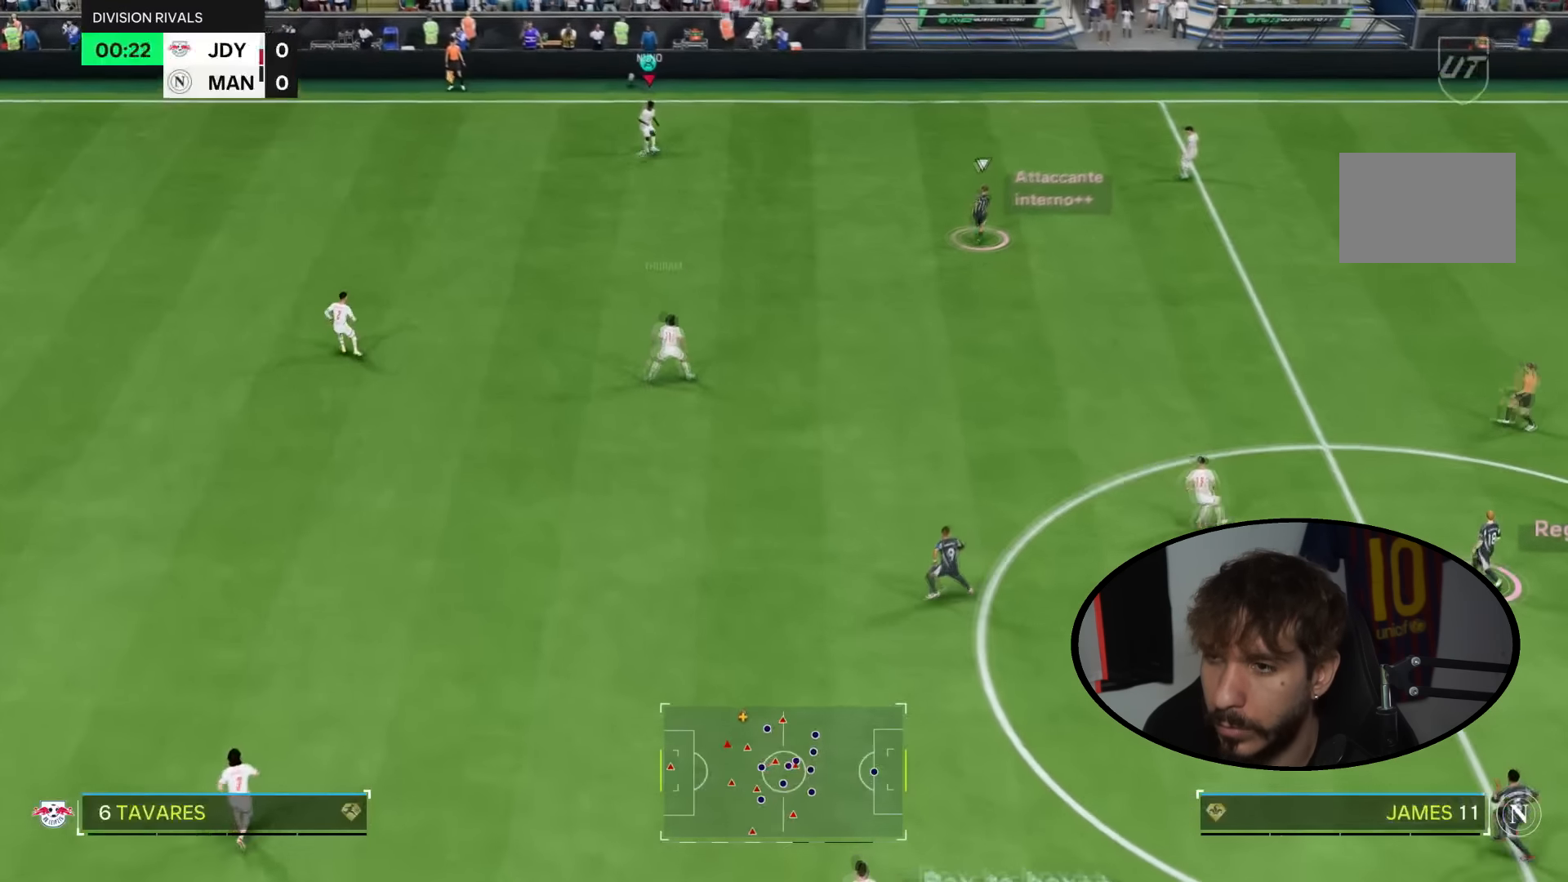
{"buttons": [], "left_stick": "right", "right_stick": "center", "events": [[401, "left_stick", "right"]]}